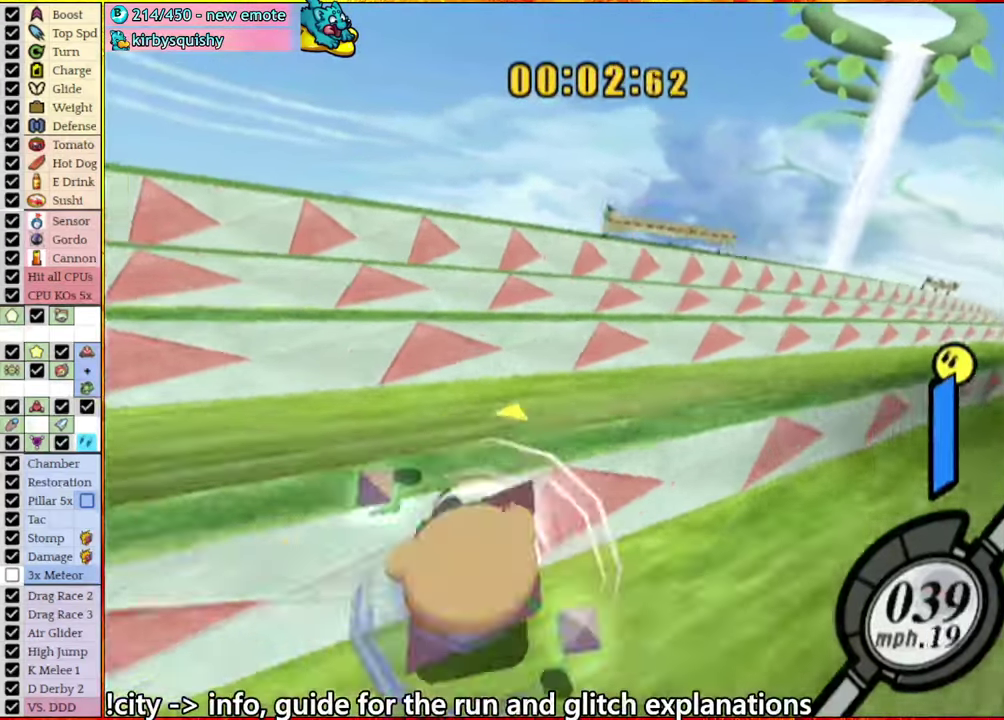
Gameplay with a controller (Nintendo layout); each line is a JSON object with the inputs held at the frame after it. "events" lists button and stick changes between this image and that frame as [ms after this image, input, new state], when the widget could be followed in between. This overlay highlights the sticks when they move; stick clicks (L3 R3) are not distinguishable. Not read: L3 R3 START.
{"buttons": [], "left_stick": "center", "right_stick": "down-right", "events": [[67, "right_stick", "down-right"]]}
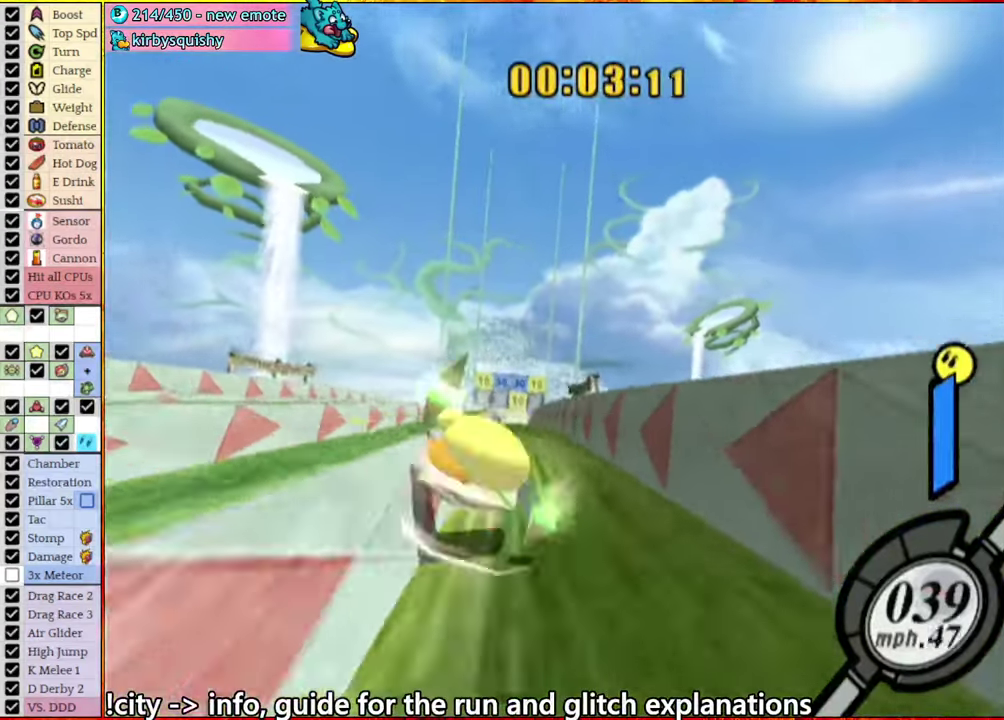
{"buttons": [], "left_stick": "left", "right_stick": "down-right", "events": [[167, "left_stick", "right"], [284, "left_stick", "left"], [384, "left_stick", "right"], [500, "left_stick", "left"]]}
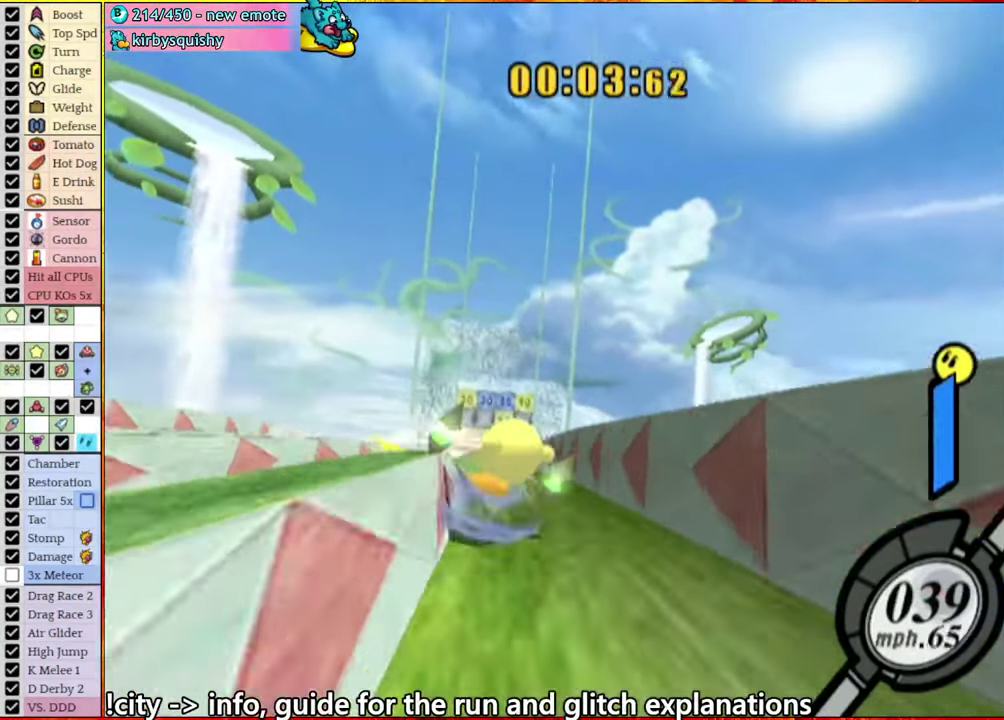
{"buttons": [], "left_stick": "right", "right_stick": "down-right", "events": [[100, "left_stick", "right"], [200, "left_stick", "left"], [300, "left_stick", "right"], [434, "left_stick", "up-left"], [500, "left_stick", "right"]]}
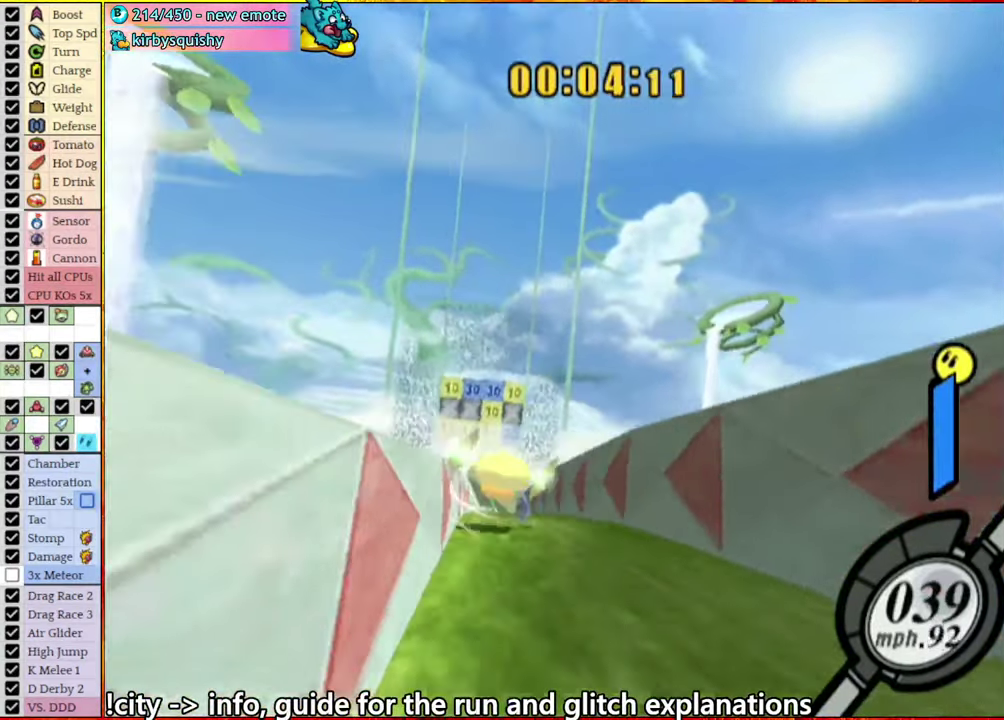
{"buttons": [], "left_stick": "center", "right_stick": "down-right", "events": [[84, "left_stick", "center"]]}
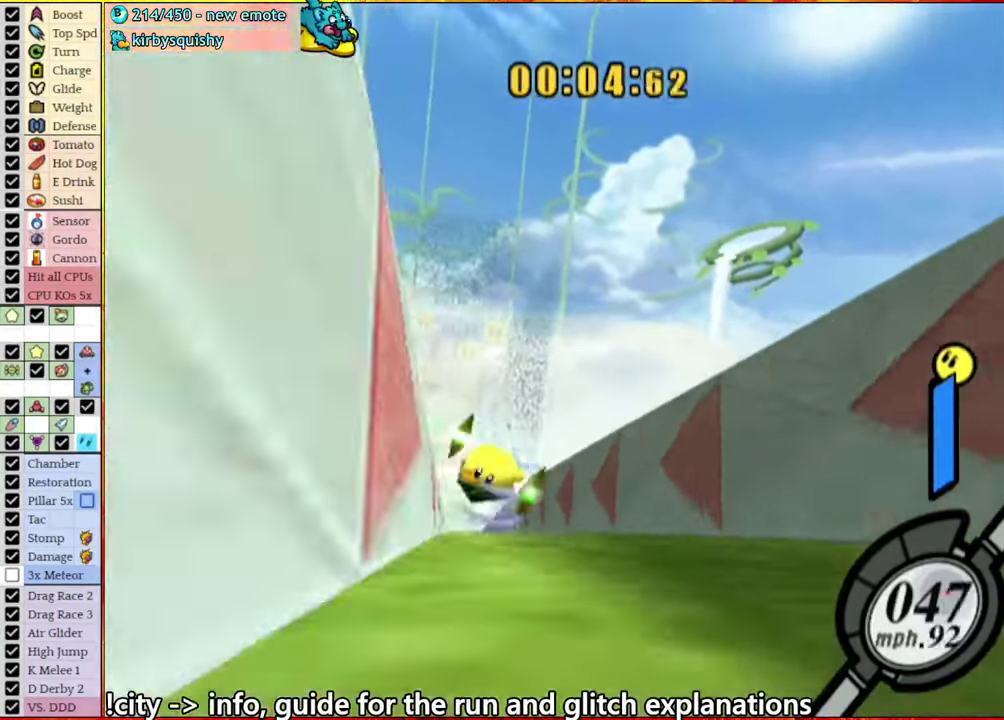
{"buttons": [], "left_stick": "center", "right_stick": "down-right"}
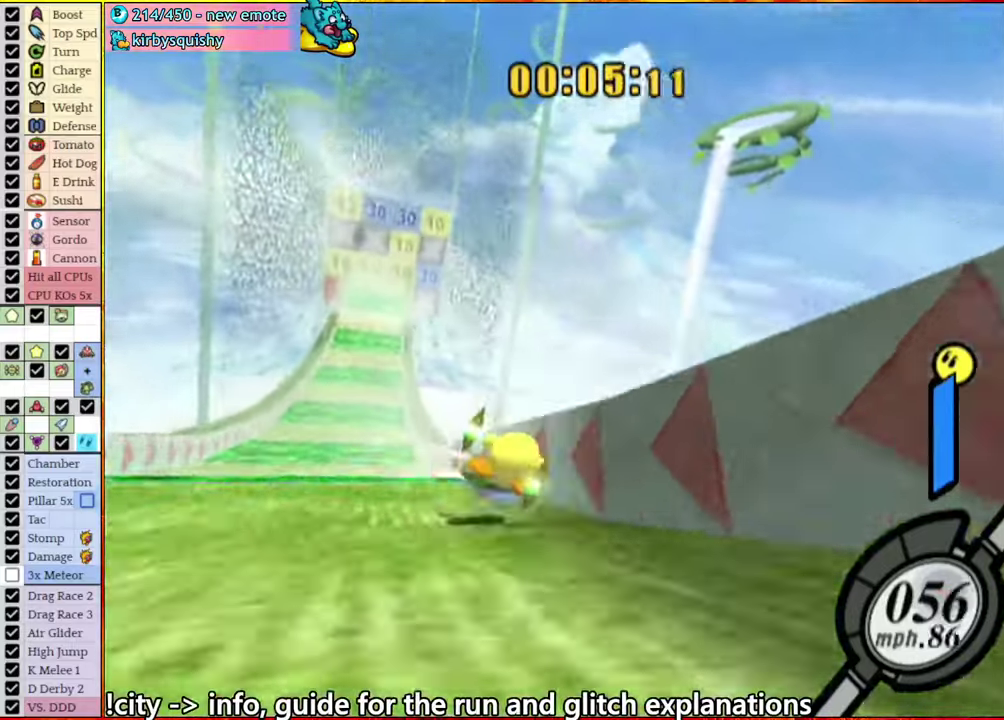
{"buttons": [], "left_stick": "right", "right_stick": "center"}
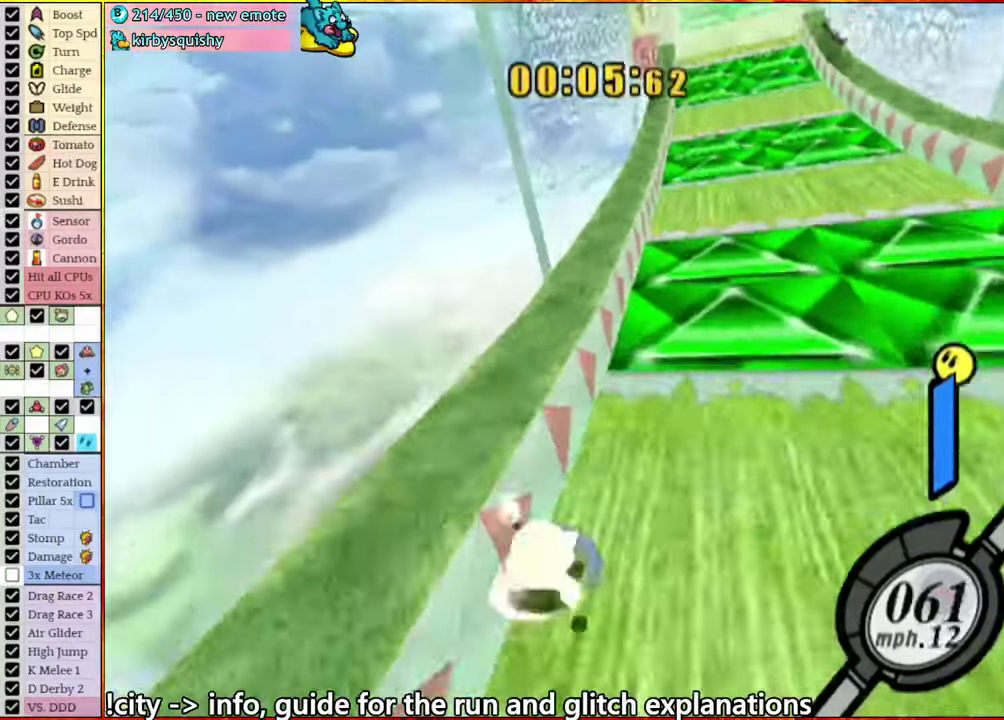
{"buttons": [], "left_stick": "up-right", "right_stick": "center"}
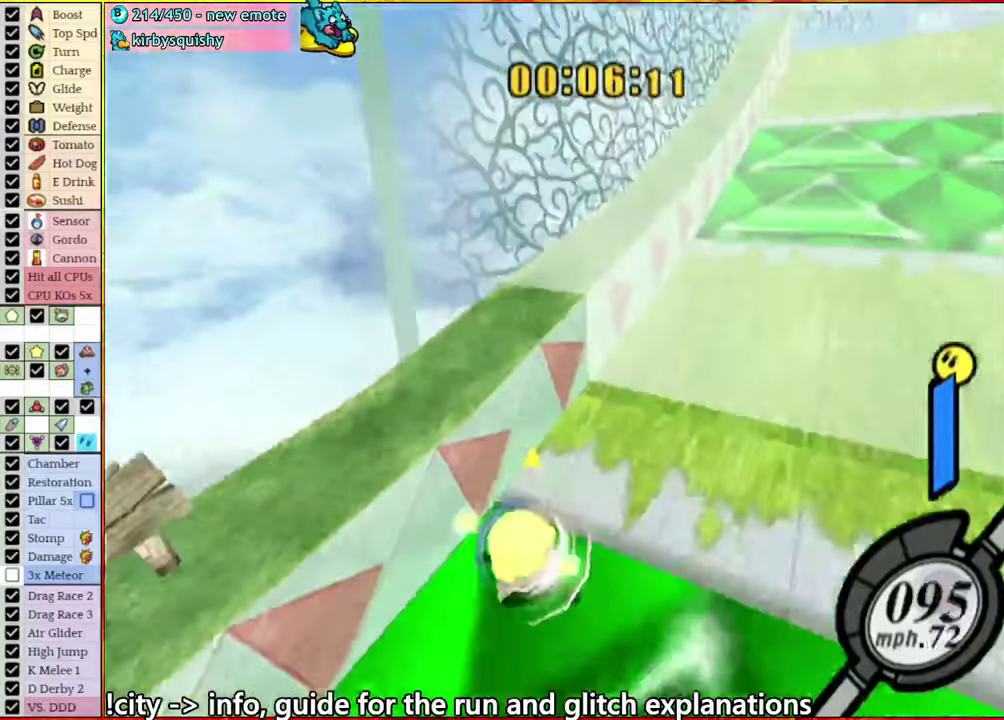
{"buttons": ["A"], "left_stick": "center", "right_stick": "center"}
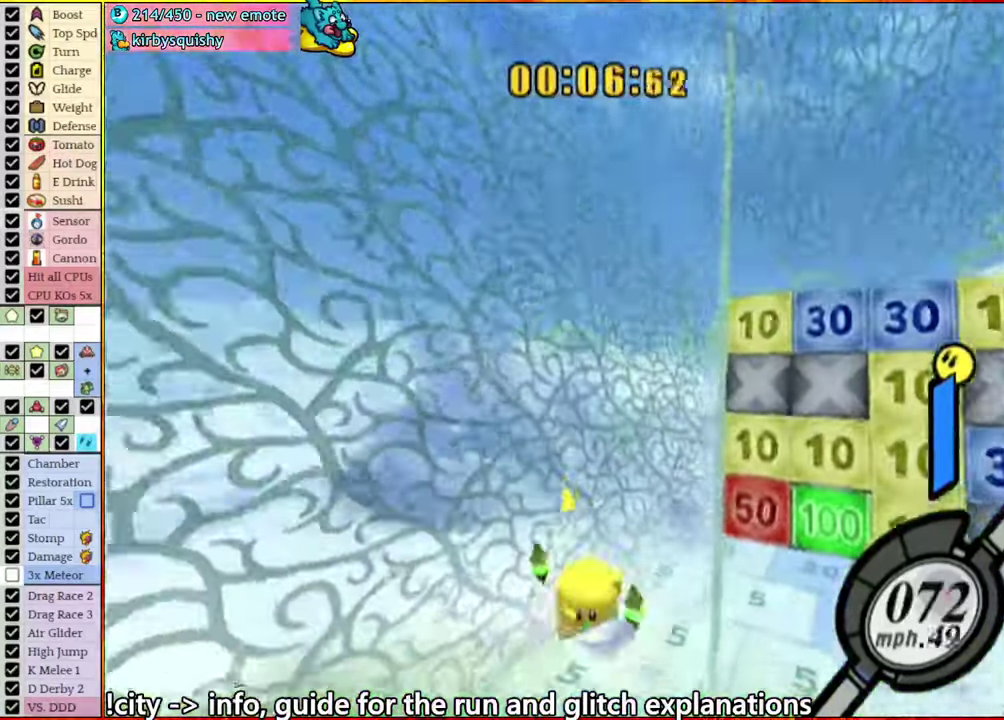
{"buttons": [], "left_stick": "center", "right_stick": "center", "events": [[266, "A", "up"]]}
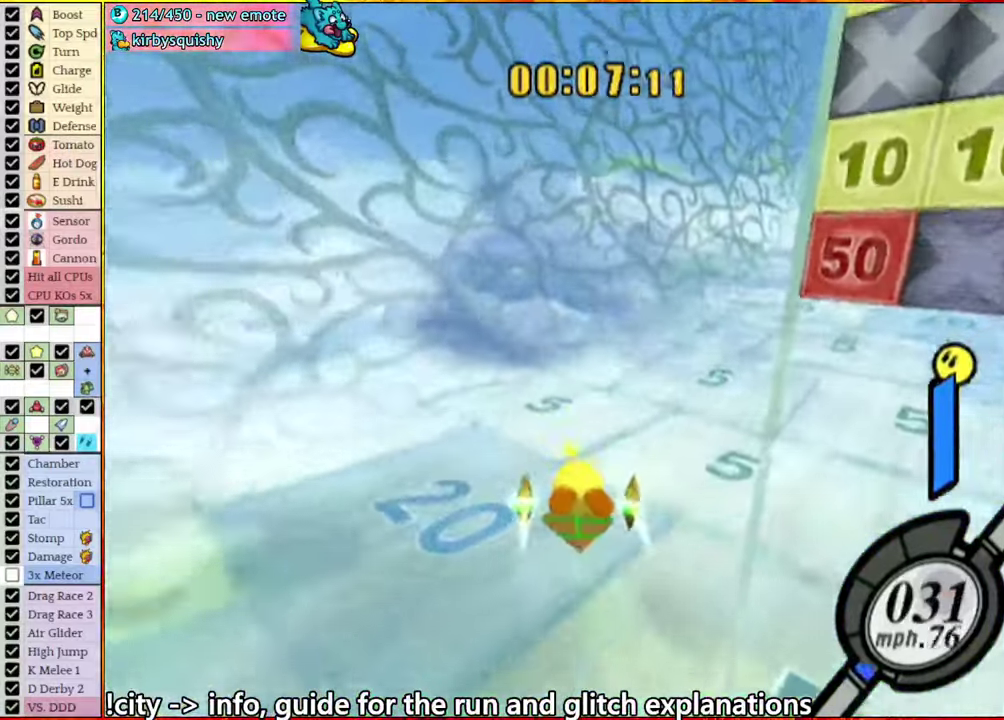
{"buttons": ["A"], "left_stick": "down-left", "right_stick": "center", "events": [[83, "left_stick", "left"], [300, "A", "down"], [483, "left_stick", "down-left"]]}
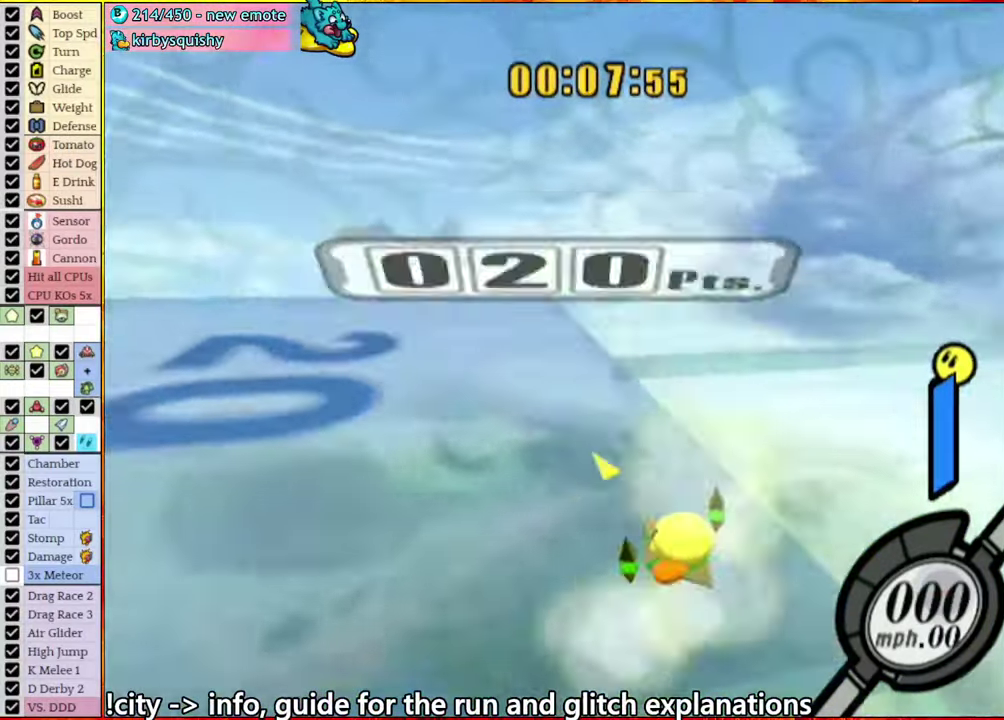
{"buttons": ["A"], "left_stick": "down", "right_stick": "center", "events": [[33, "left_stick", "down"]]}
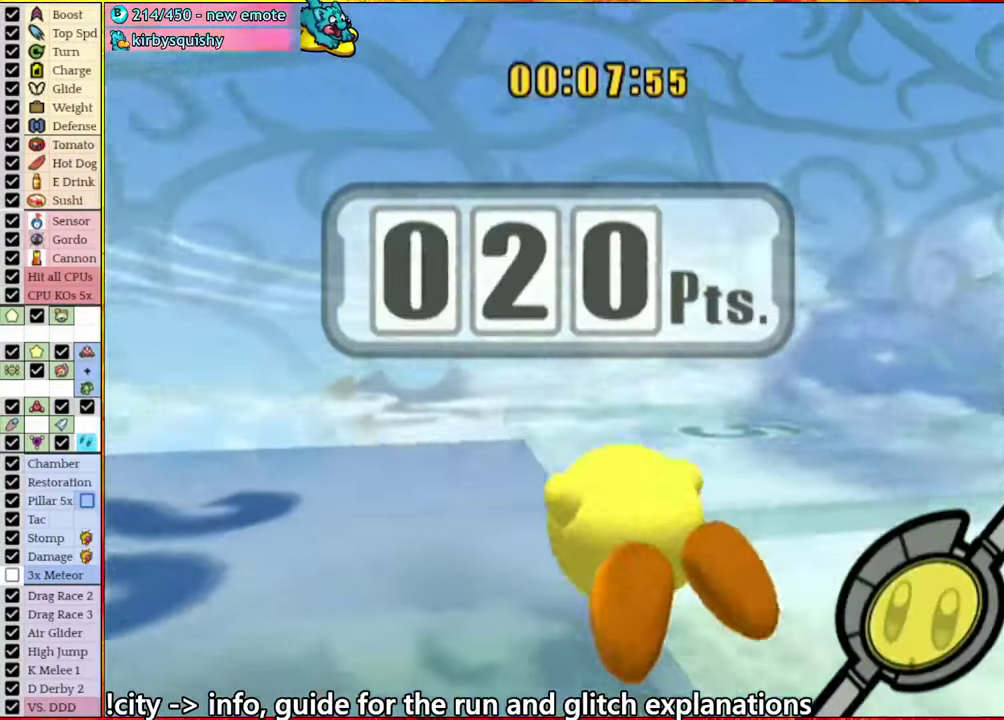
{"buttons": [], "left_stick": "down-right", "right_stick": "center", "events": [[50, "A", "up"], [116, "left_stick", "center"], [150, "right_stick", "left"], [283, "right_stick", "center"], [350, "left_stick", "down"], [483, "left_stick", "down-right"]]}
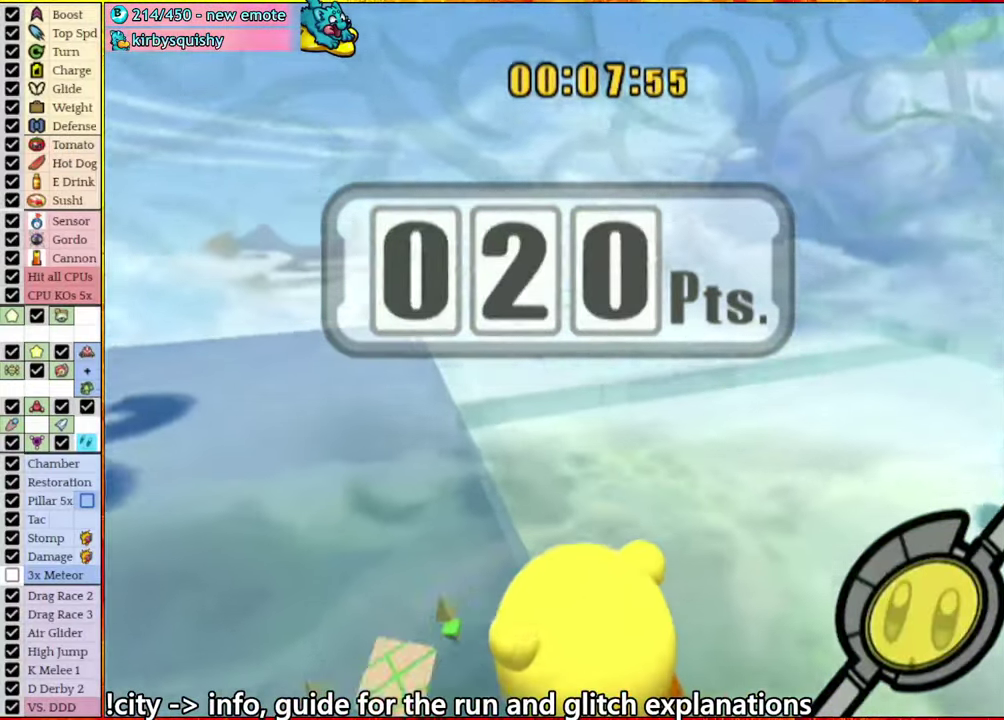
{"buttons": [], "left_stick": "down", "right_stick": "center", "events": [[183, "left_stick", "up-right"], [283, "left_stick", "up"], [350, "left_stick", "center"], [433, "left_stick", "down"]]}
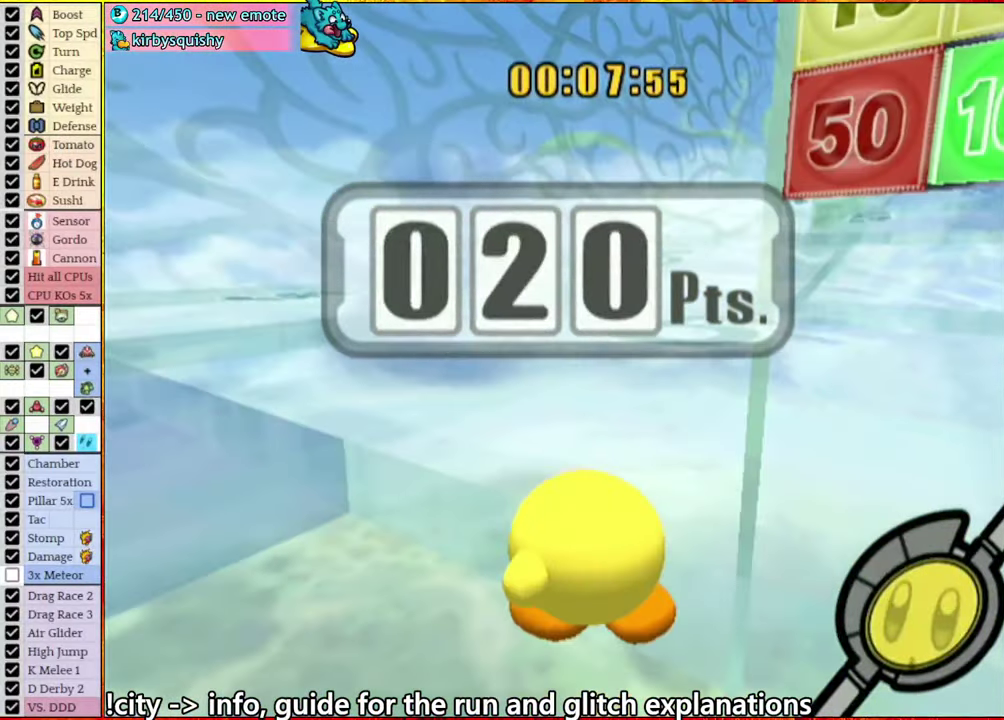
{"buttons": [], "left_stick": "center", "right_stick": "center", "events": [[250, "left_stick", "center"]]}
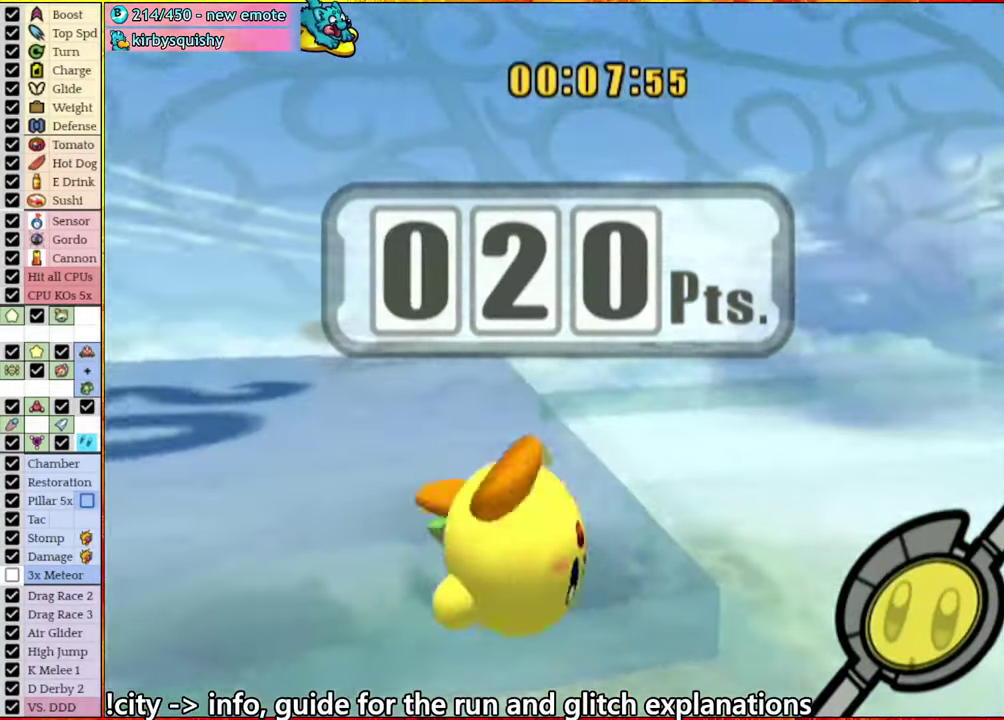
{"buttons": [], "left_stick": "down", "right_stick": "center", "events": [[100, "left_stick", "down"]]}
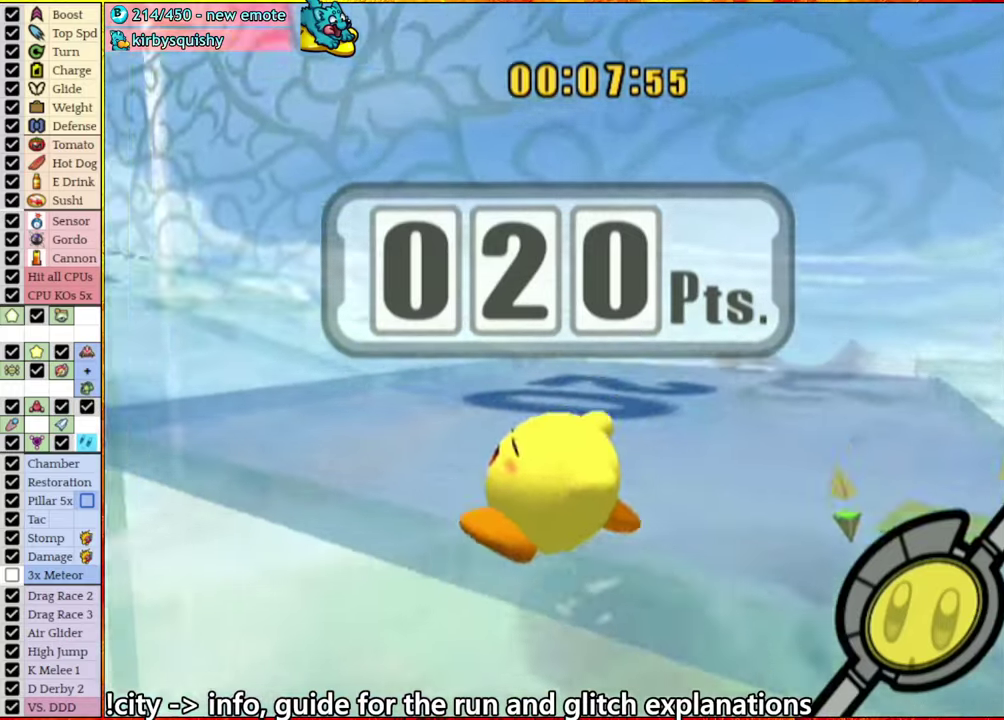
{"buttons": [], "left_stick": "down", "right_stick": "center", "events": []}